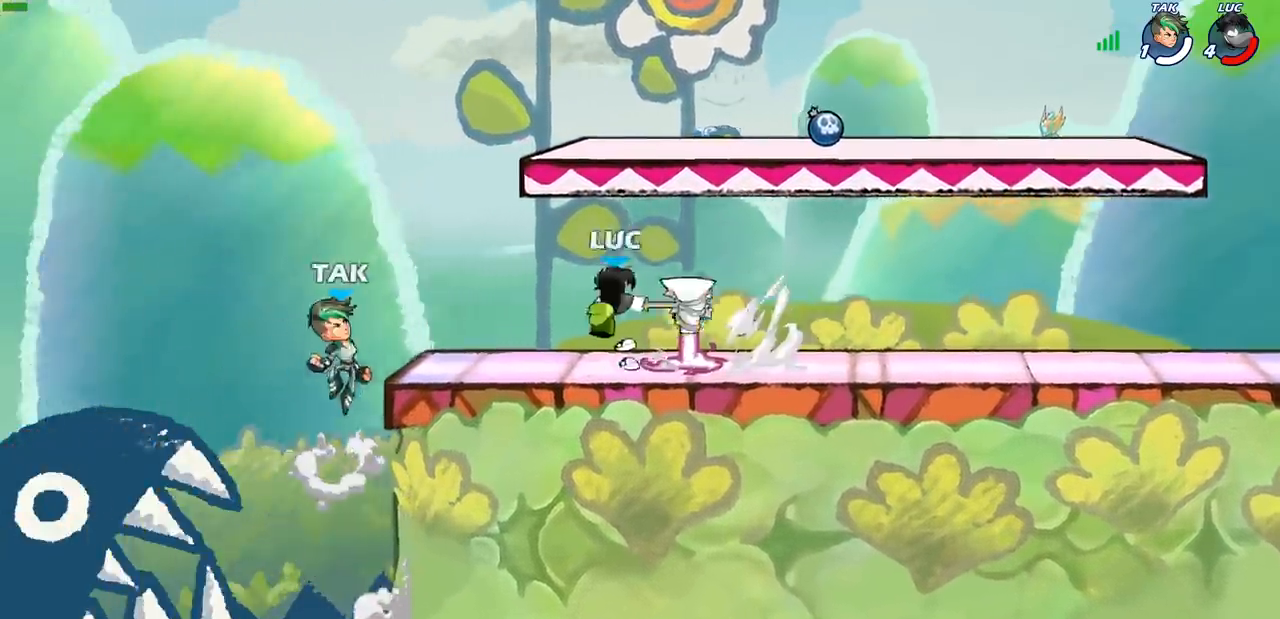
Gameplay with a controller (PlayStation layout); each line is a JSON object with the inputs held at the frame after it. "events" lists button and stick changes between this image and that frame as [ms after this image, input, new state], when the widget could be followed in between.
{"buttons": ["SQUARE"], "left_stick": "center", "right_stick": "center", "events": [[67, "R2", "up"], [83, "SQUARE", "up"], [117, "left_stick", "center"], [383, "CROSS", "down"], [433, "SQUARE", "down"], [450, "CROSS", "up"]]}
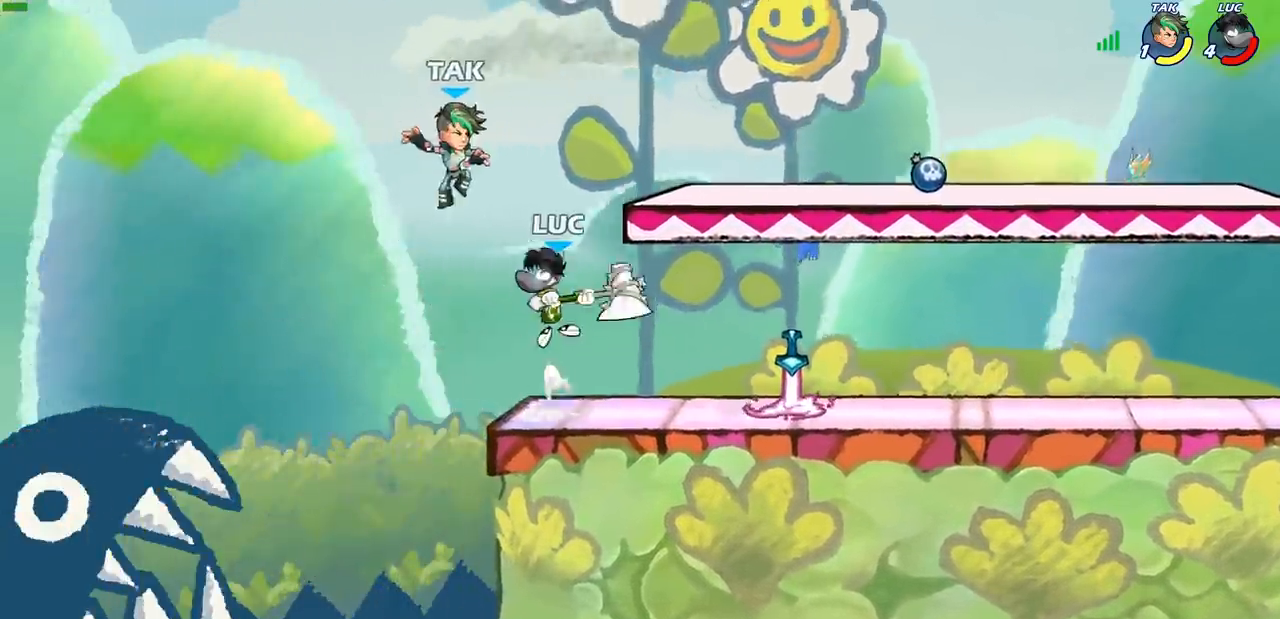
{"buttons": ["R2"], "left_stick": "down", "right_stick": "center", "events": [[17, "SQUARE", "up"], [500, "R2", "down"], [500, "left_stick", "down"]]}
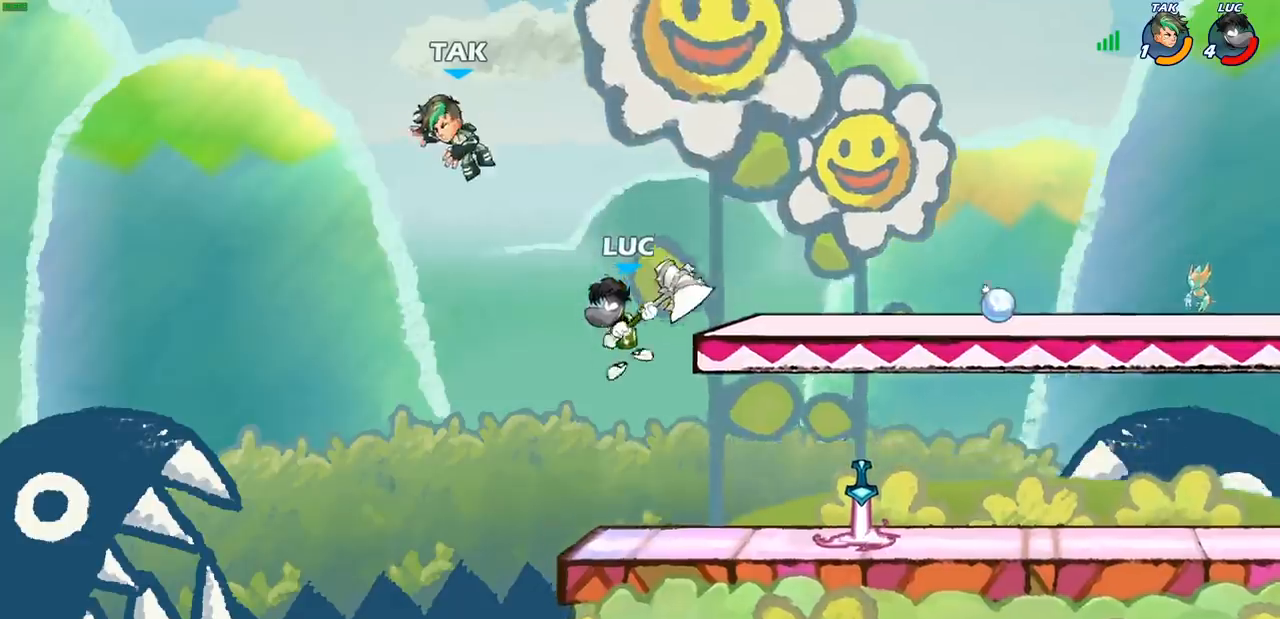
{"buttons": [], "left_stick": "center", "right_stick": "center", "events": [[33, "SQUARE", "down"], [183, "R2", "up"], [317, "SQUARE", "up"], [333, "left_stick", "center"]]}
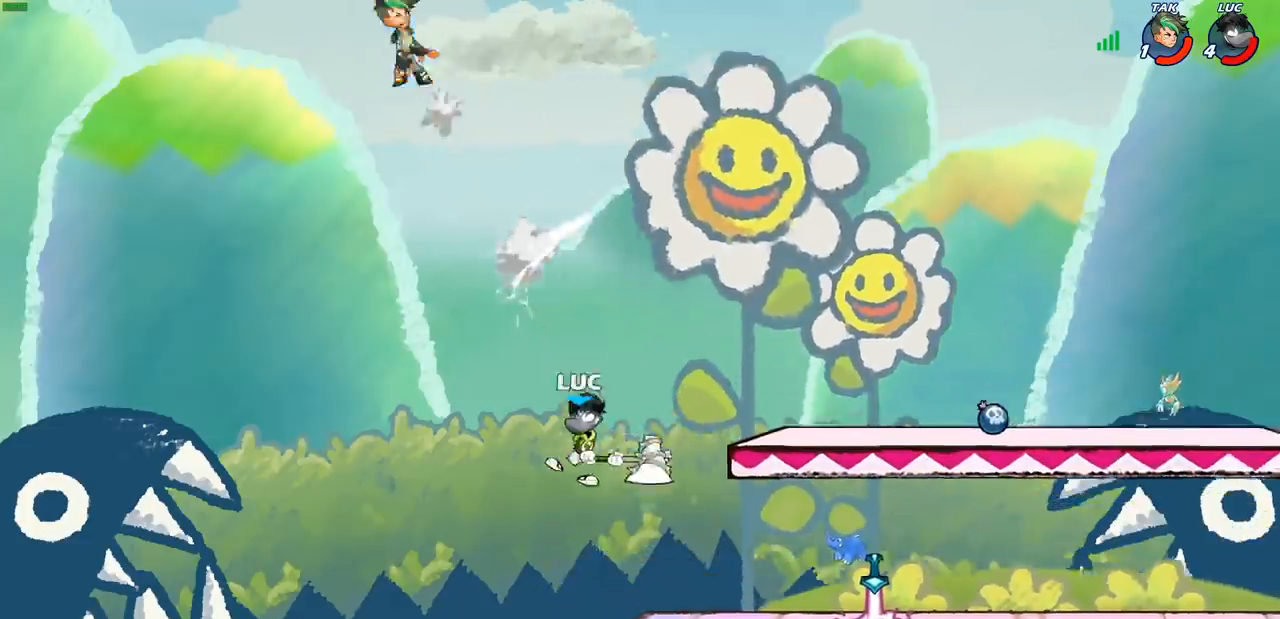
{"buttons": ["CROSS", "CIRCLE"], "left_stick": "center", "right_stick": "center", "events": [[150, "CROSS", "down"], [300, "CROSS", "up"], [400, "CROSS", "down"], [483, "CIRCLE", "down"]]}
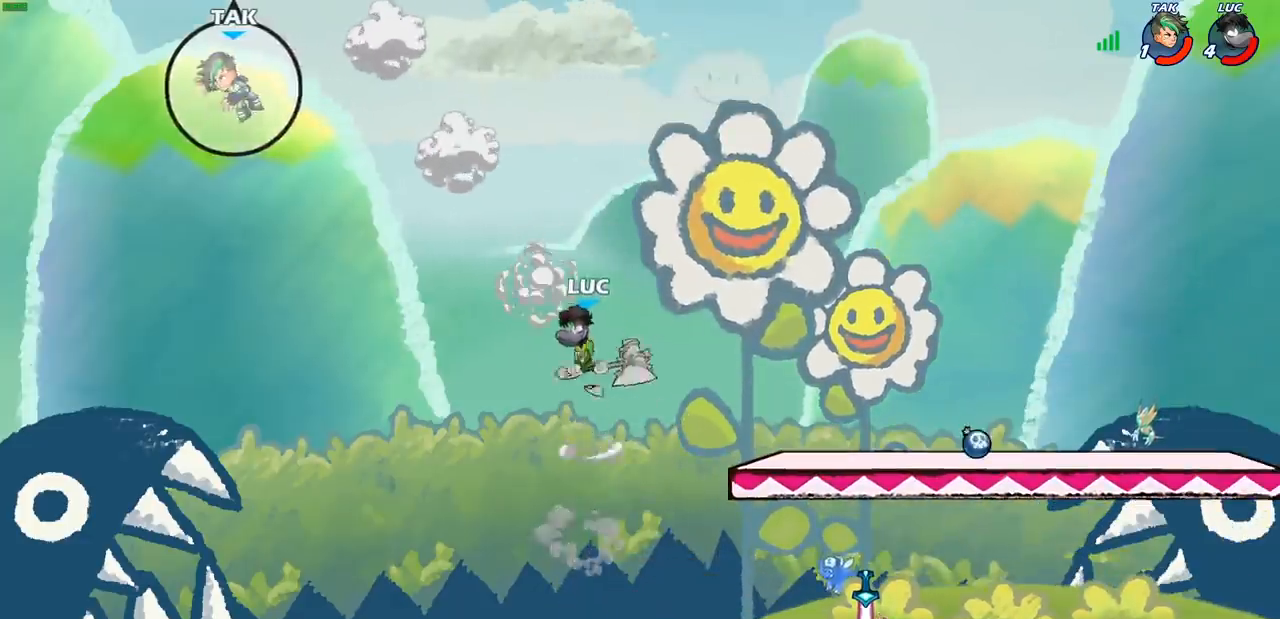
{"buttons": [], "left_stick": "left", "right_stick": "center", "events": [[17, "CROSS", "up"], [167, "left_stick", "left"], [183, "CIRCLE", "up"]]}
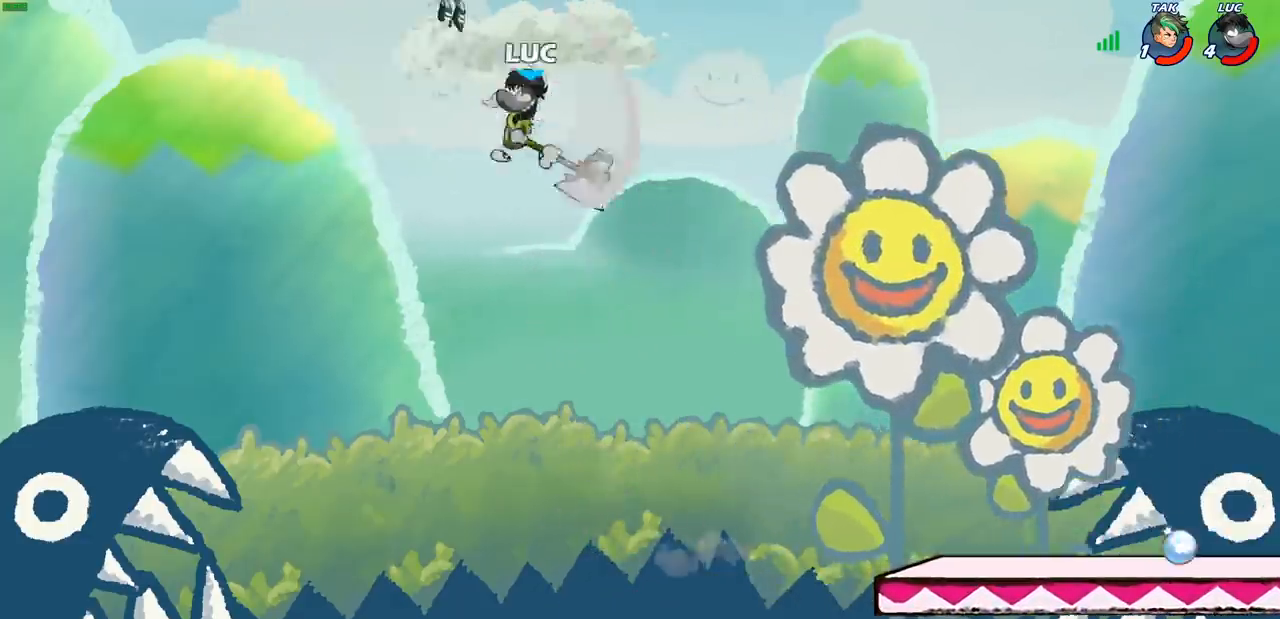
{"buttons": [], "left_stick": "right", "right_stick": "center", "events": [[117, "left_stick", "up"], [250, "left_stick", "right"]]}
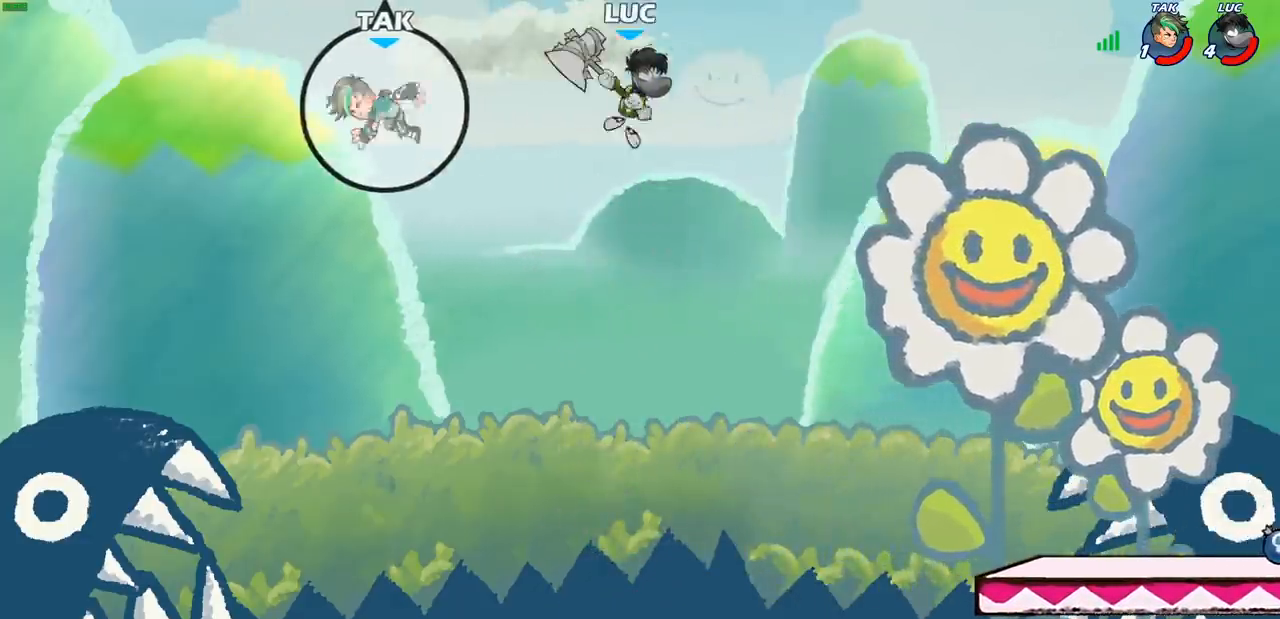
{"buttons": [], "left_stick": "right", "right_stick": "center", "events": []}
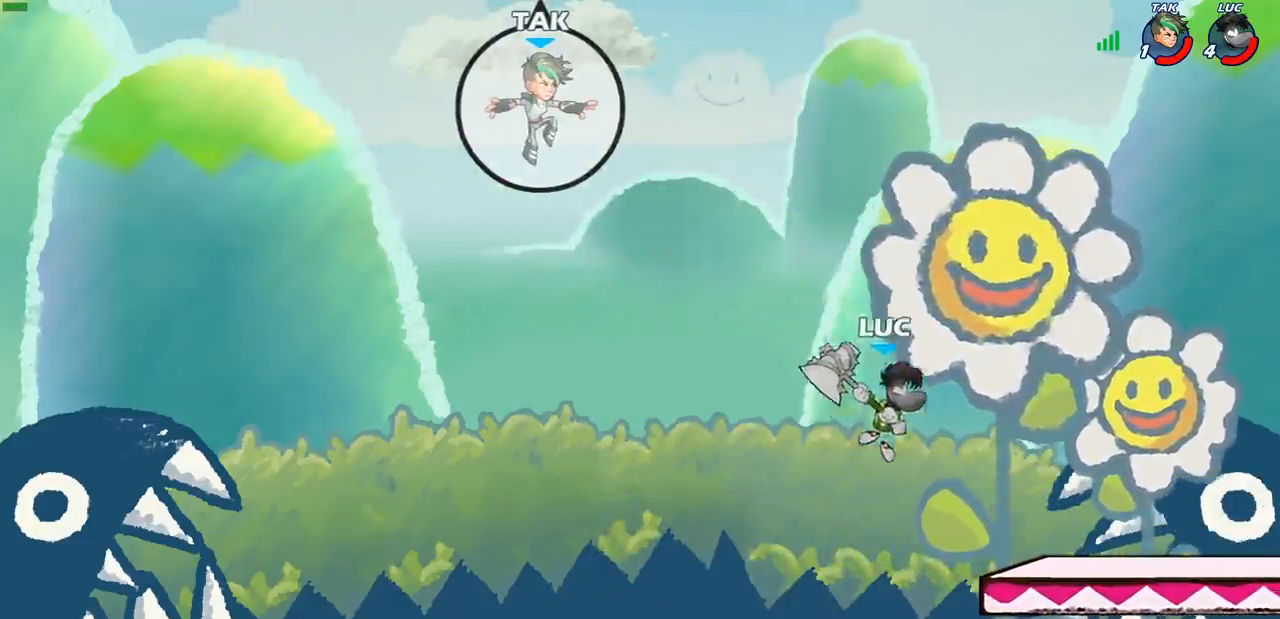
{"buttons": [], "left_stick": "center", "right_stick": "center", "events": [[117, "left_stick", "up-left"], [250, "CROSS", "down"], [250, "left_stick", "center"], [417, "CROSS", "up"]]}
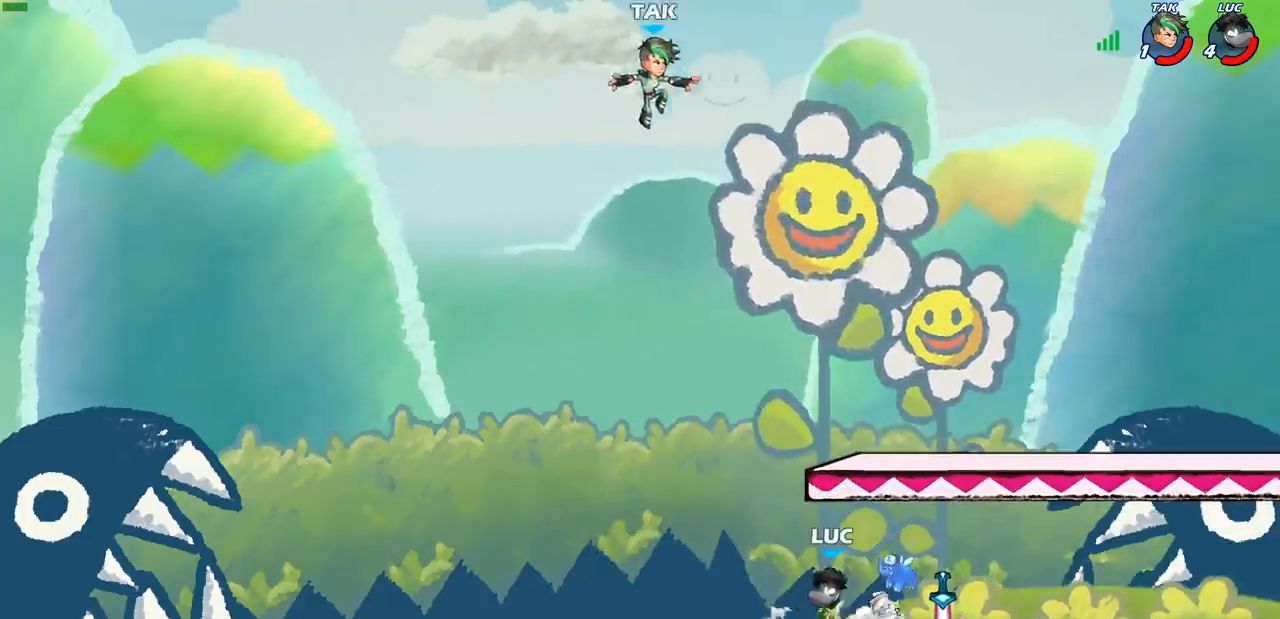
{"buttons": [], "left_stick": "center", "right_stick": "center", "events": [[183, "CROSS", "down"], [233, "left_stick", "right"], [283, "CROSS", "up"], [450, "left_stick", "center"]]}
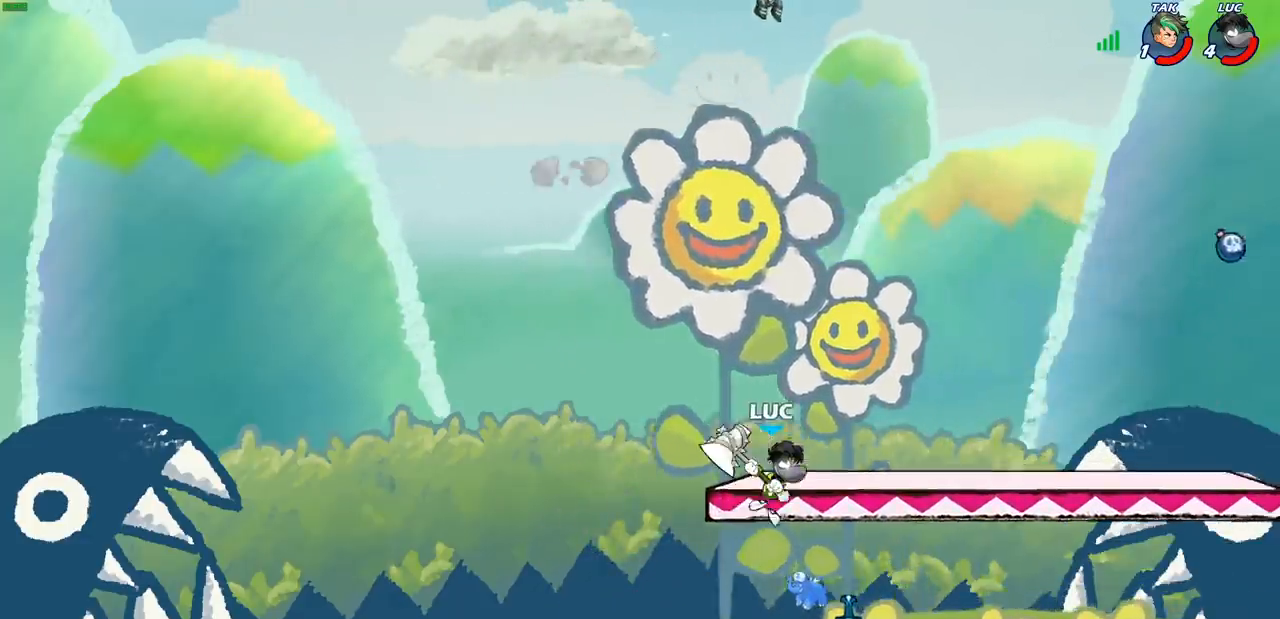
{"buttons": [], "left_stick": "center", "right_stick": "center", "events": [[250, "R2", "down"], [267, "R1", "down"], [317, "CIRCLE", "down"], [383, "R1", "up"], [383, "R2", "up"], [417, "CIRCLE", "up"]]}
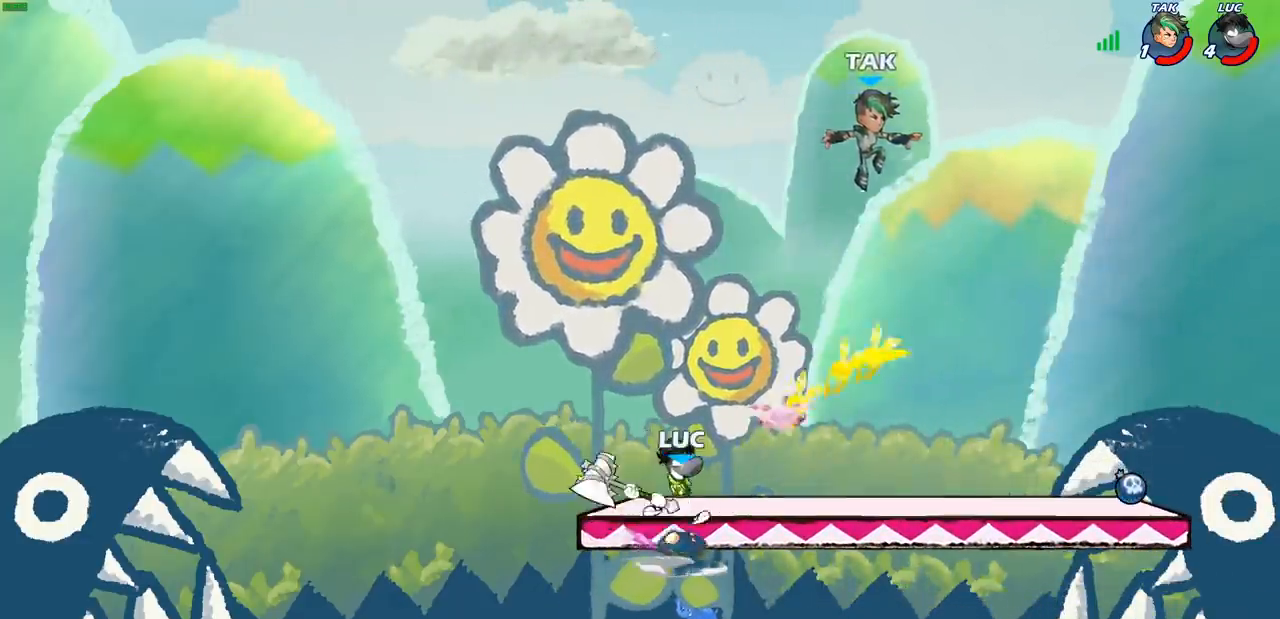
{"buttons": [], "left_stick": "center", "right_stick": "center", "events": [[33, "left_stick", "right"], [500, "left_stick", "center"]]}
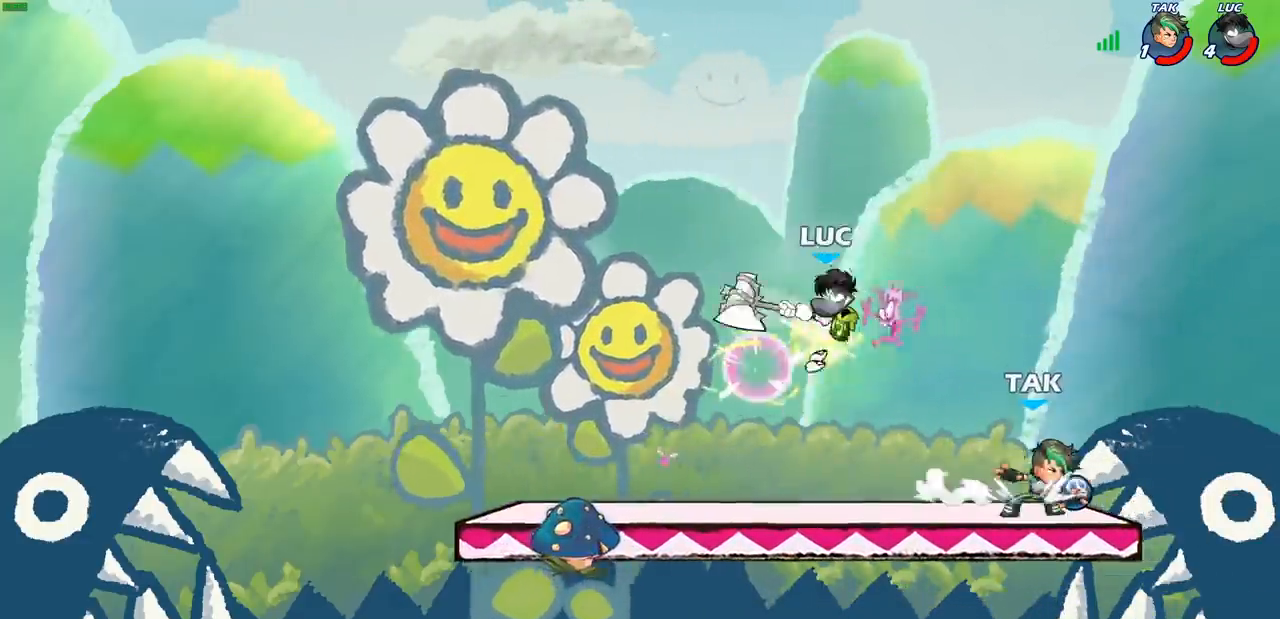
{"buttons": [], "left_stick": "center", "right_stick": "center", "events": []}
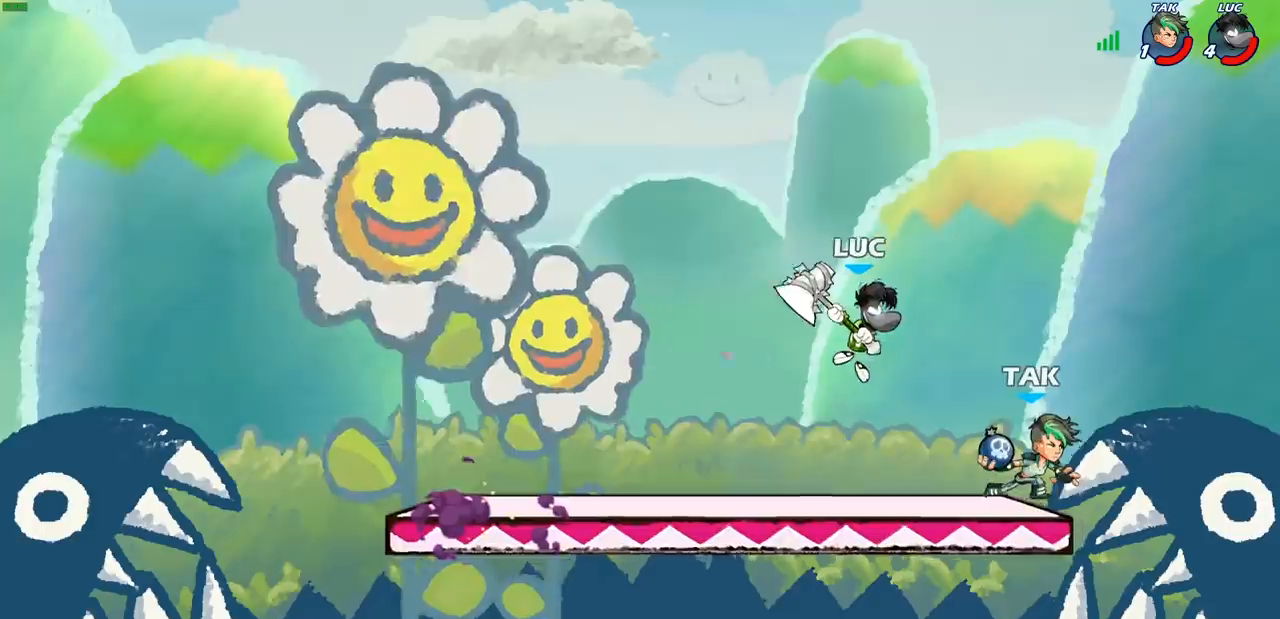
{"buttons": [], "left_stick": "down-right", "right_stick": "center", "events": [[17, "left_stick", "down"], [383, "left_stick", "down-right"]]}
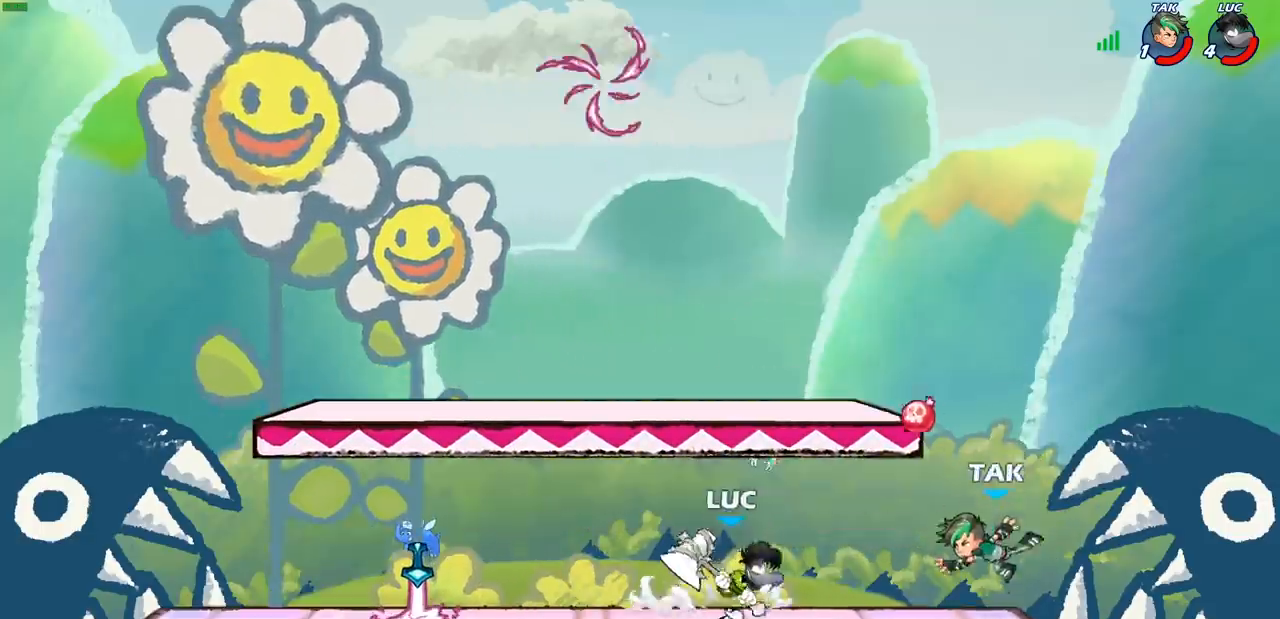
{"buttons": [], "left_stick": "center", "right_stick": "center", "events": [[17, "R2", "down"], [33, "SQUARE", "down"], [133, "R2", "up"], [167, "SQUARE", "up"], [200, "left_stick", "center"]]}
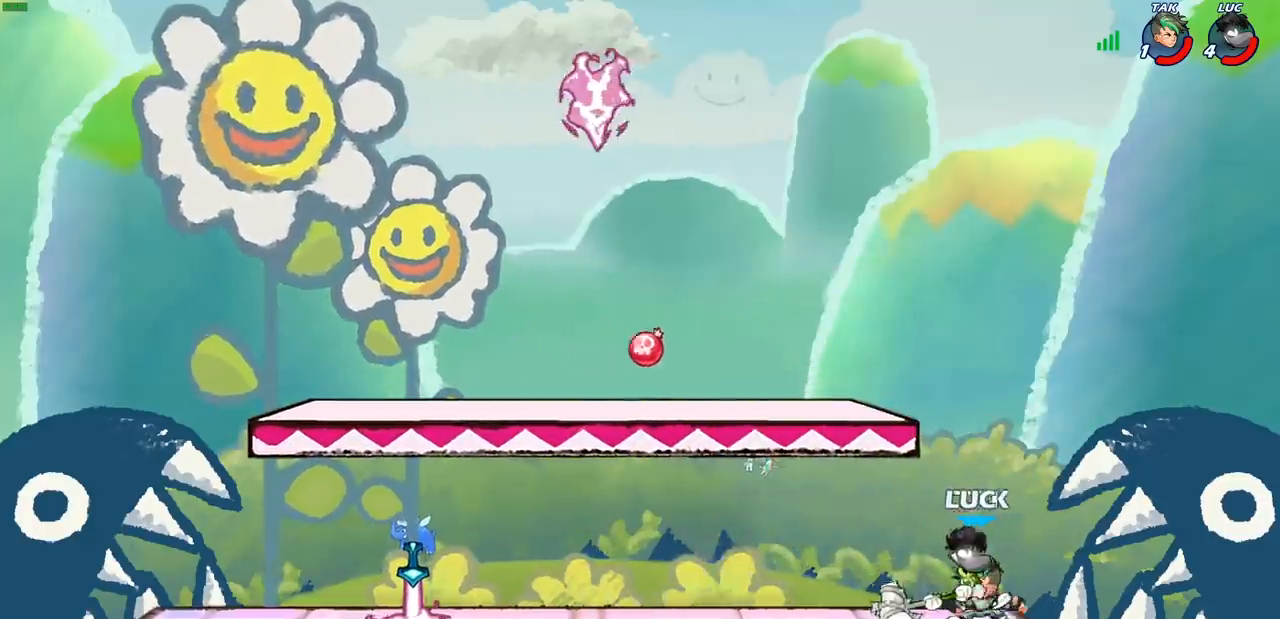
{"buttons": [], "left_stick": "down-left", "right_stick": "center", "events": [[83, "CROSS", "down"], [267, "CROSS", "up"], [350, "left_stick", "left"], [433, "left_stick", "down-left"]]}
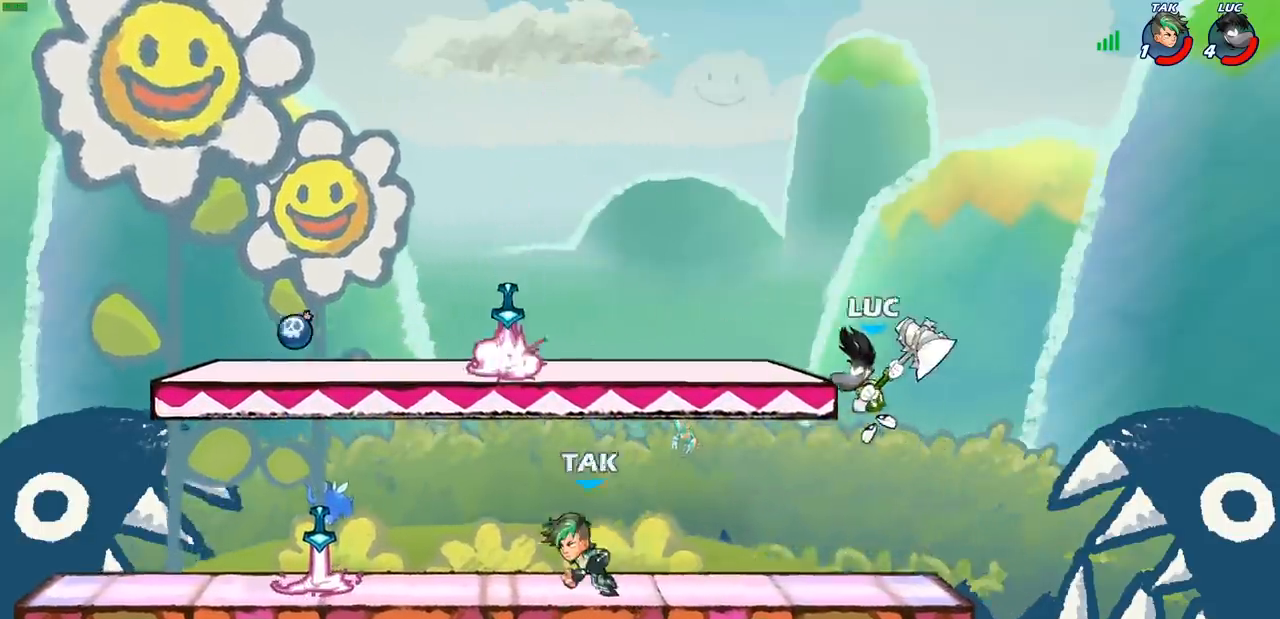
{"buttons": [], "left_stick": "center", "right_stick": "center", "events": [[133, "left_stick", "left"], [217, "R1", "down"], [267, "R1", "up"], [283, "left_stick", "center"]]}
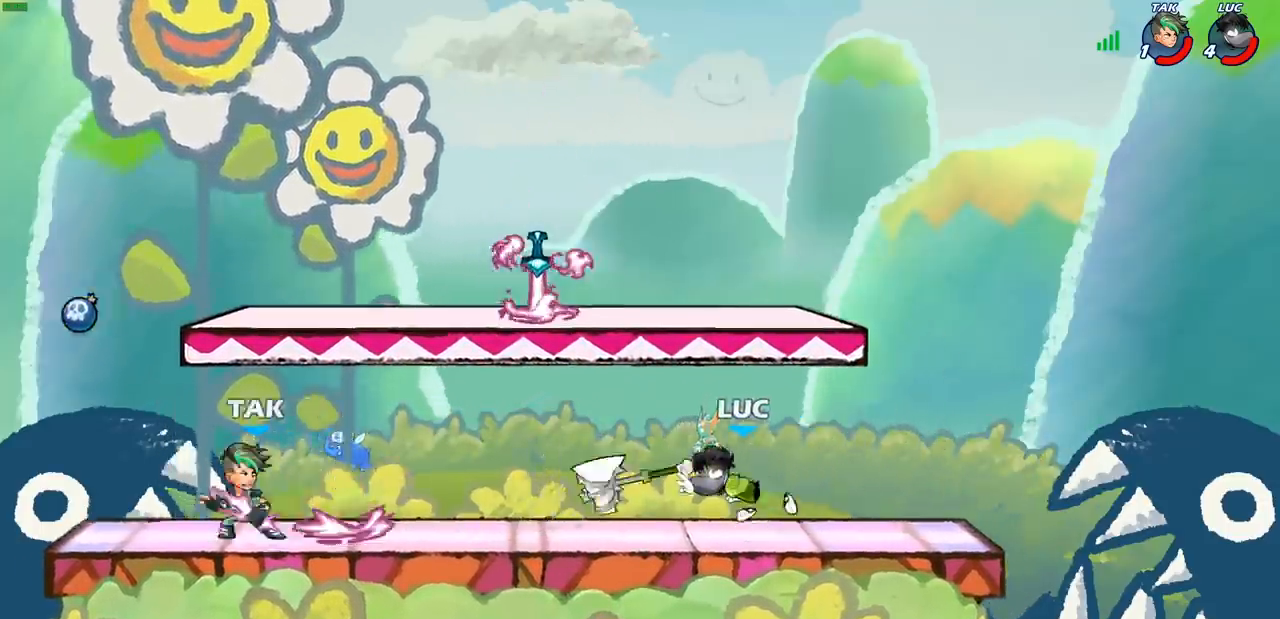
{"buttons": [], "left_stick": "right", "right_stick": "center"}
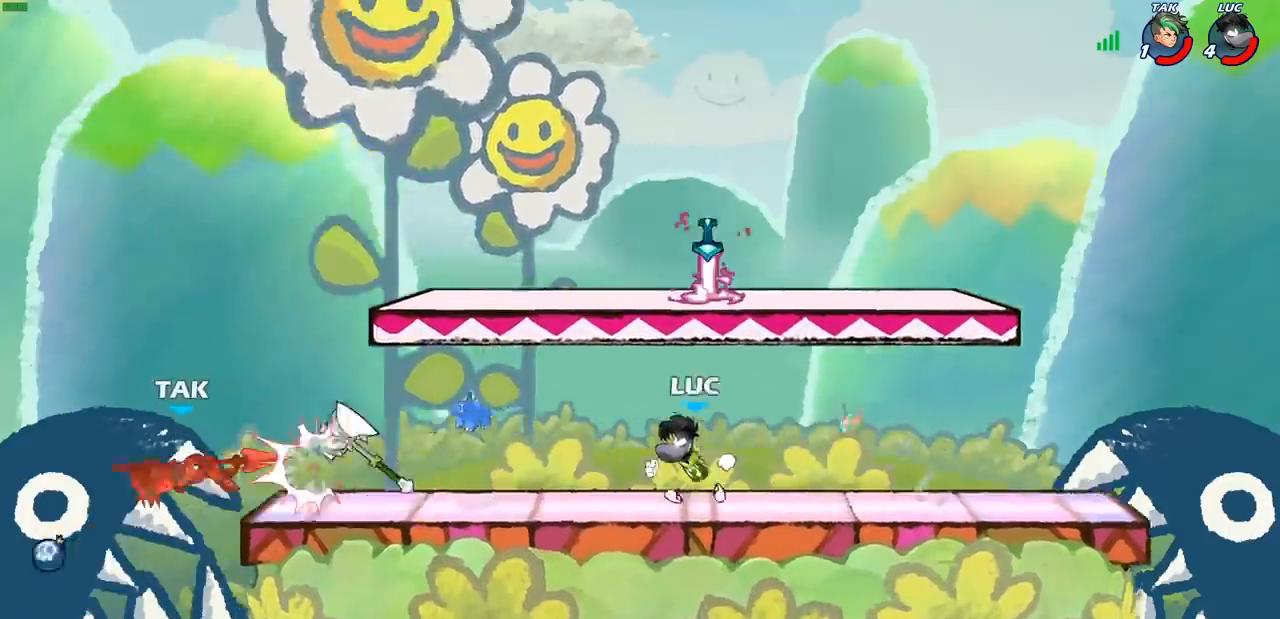
{"buttons": [], "left_stick": "left", "right_stick": "center", "events": [[17, "CROSS", "down"], [150, "CROSS", "up"], [250, "CROSS", "down"], [283, "left_stick", "left"], [350, "R1", "down"], [383, "CROSS", "up"], [467, "R1", "up"]]}
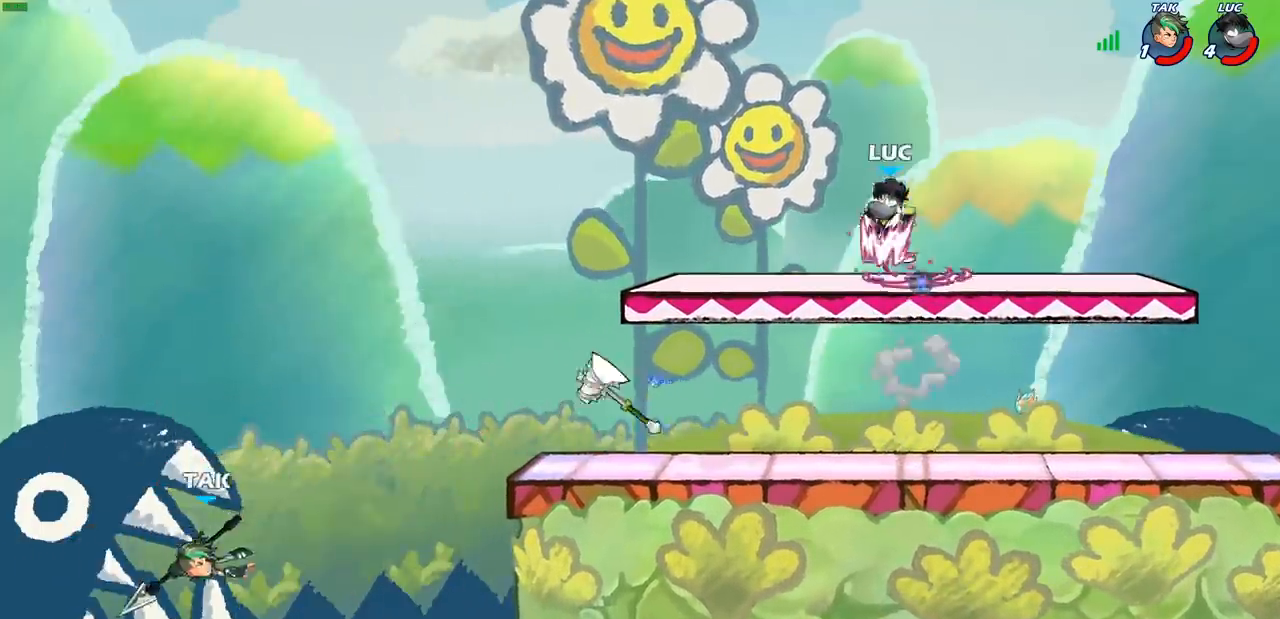
{"buttons": [], "left_stick": "down-left", "right_stick": "center", "events": [[350, "R1", "down"], [400, "left_stick", "down-left"], [417, "R1", "up"]]}
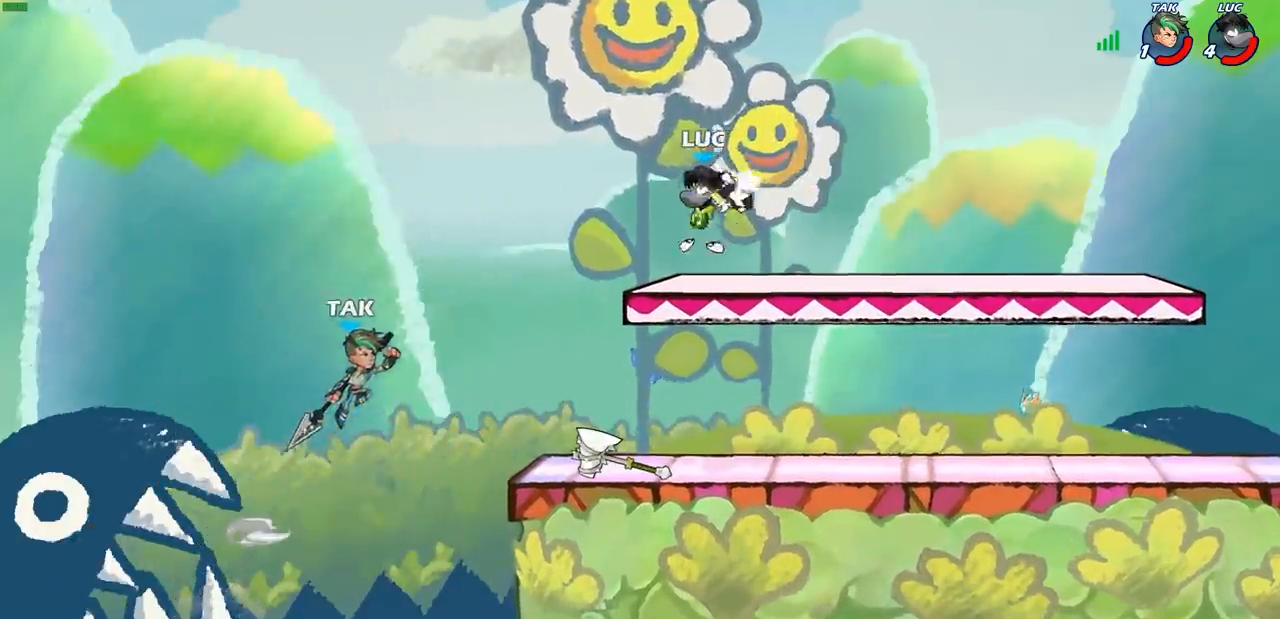
{"buttons": [], "left_stick": "center", "right_stick": "center", "events": [[33, "left_stick", "center"]]}
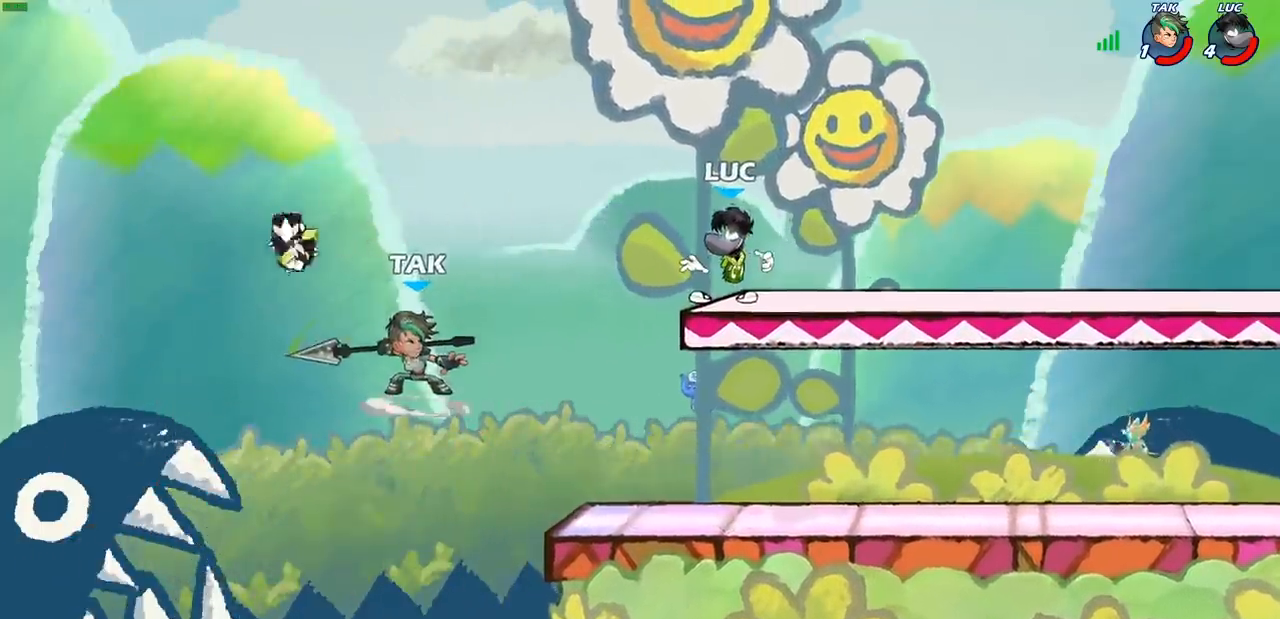
{"buttons": [], "left_stick": "up-left", "right_stick": "center", "events": [[167, "left_stick", "right"], [483, "left_stick", "up-left"]]}
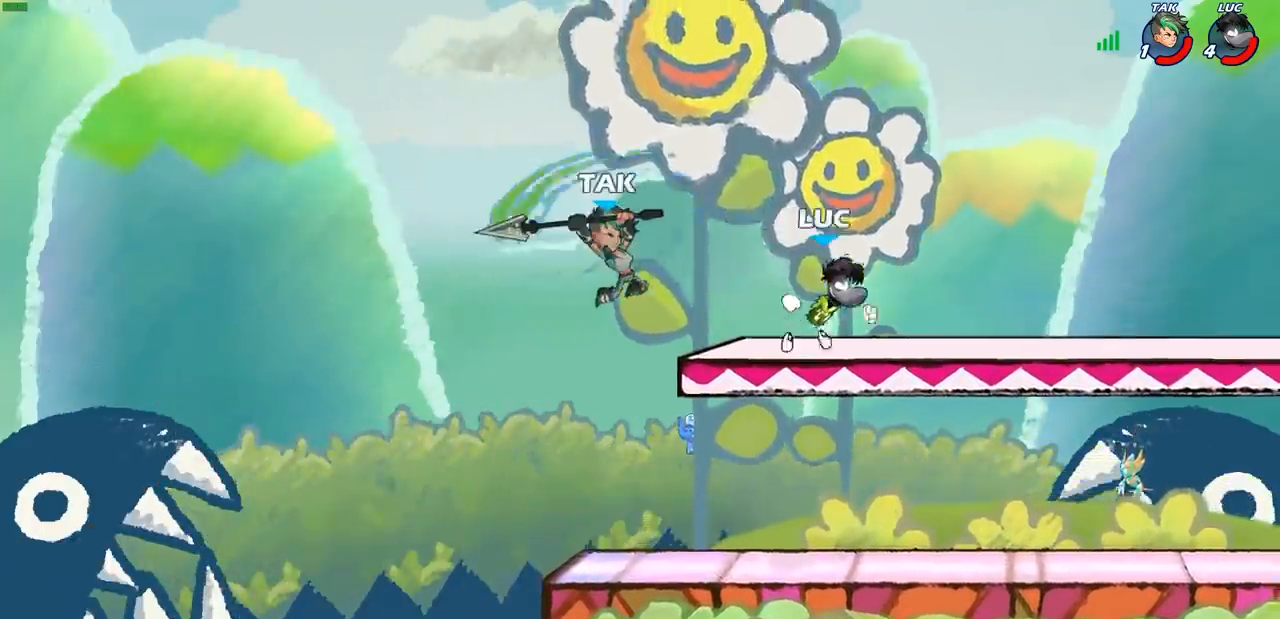
{"buttons": ["CROSS"], "left_stick": "right", "right_stick": "center", "events": [[67, "left_stick", "left"], [250, "R2", "down"], [267, "left_stick", "down-left"], [283, "R1", "down"], [317, "SQUARE", "down"], [333, "R1", "up"], [333, "R2", "up"], [433, "SQUARE", "up"], [500, "CROSS", "down"], [500, "left_stick", "right"]]}
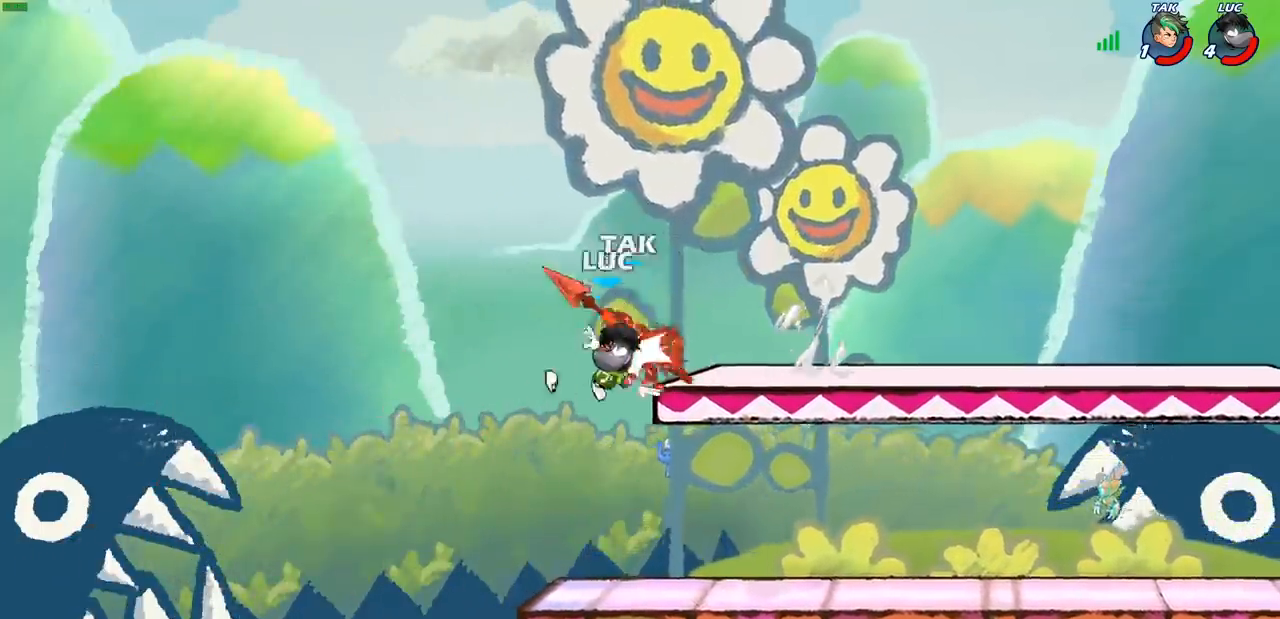
{"buttons": [], "left_stick": "right", "right_stick": "center", "events": [[17, "left_stick", "center"], [50, "CIRCLE", "down"], [67, "CROSS", "up"], [183, "CIRCLE", "up"], [217, "left_stick", "right"]]}
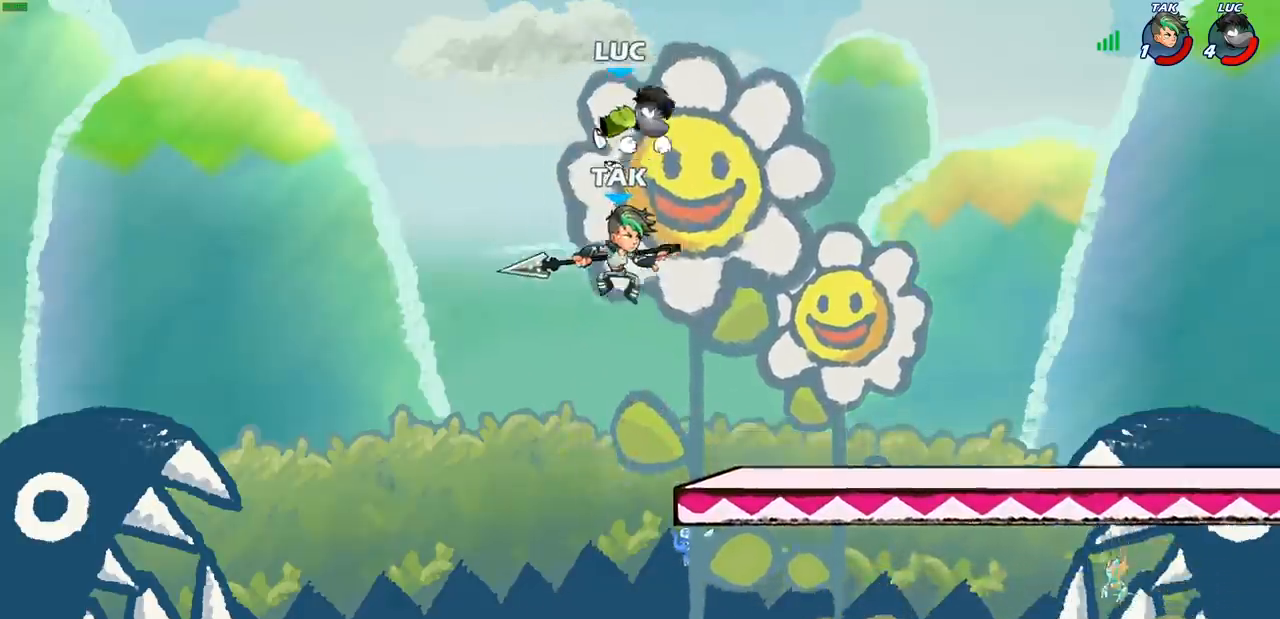
{"buttons": ["CIRCLE"], "left_stick": "down-left", "right_stick": "center", "events": [[117, "left_stick", "down"], [250, "left_stick", "down-left"], [267, "CIRCLE", "down"]]}
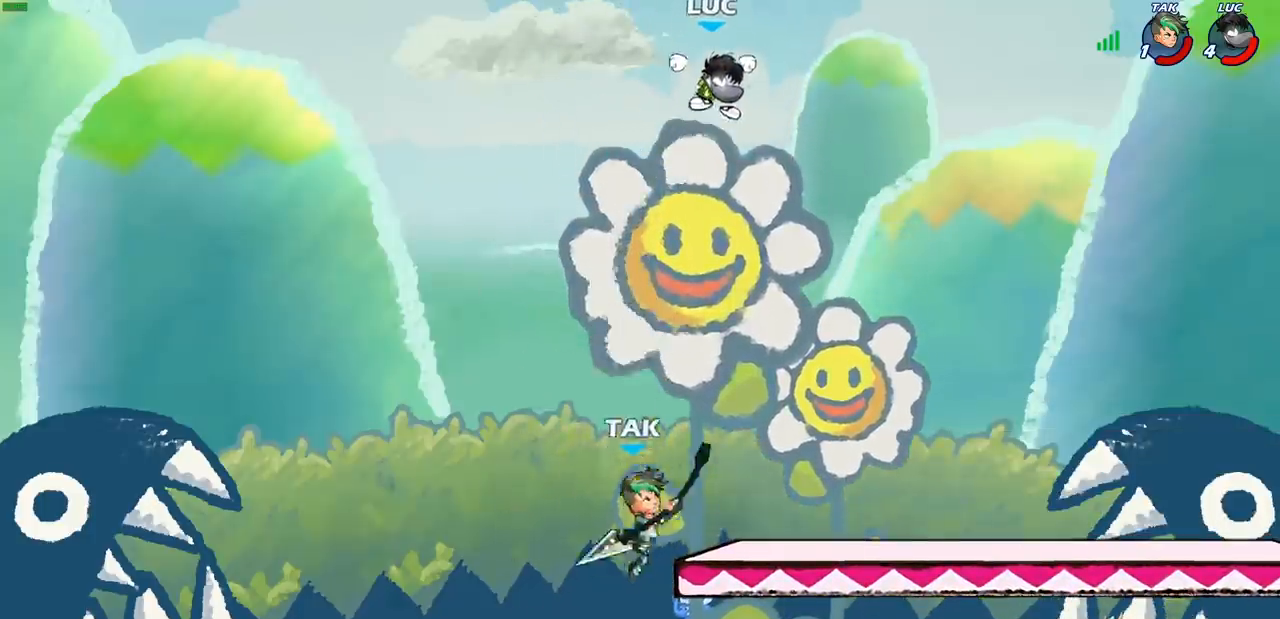
{"buttons": [], "left_stick": "center", "right_stick": "center", "events": [[400, "CIRCLE", "up"], [417, "left_stick", "center"]]}
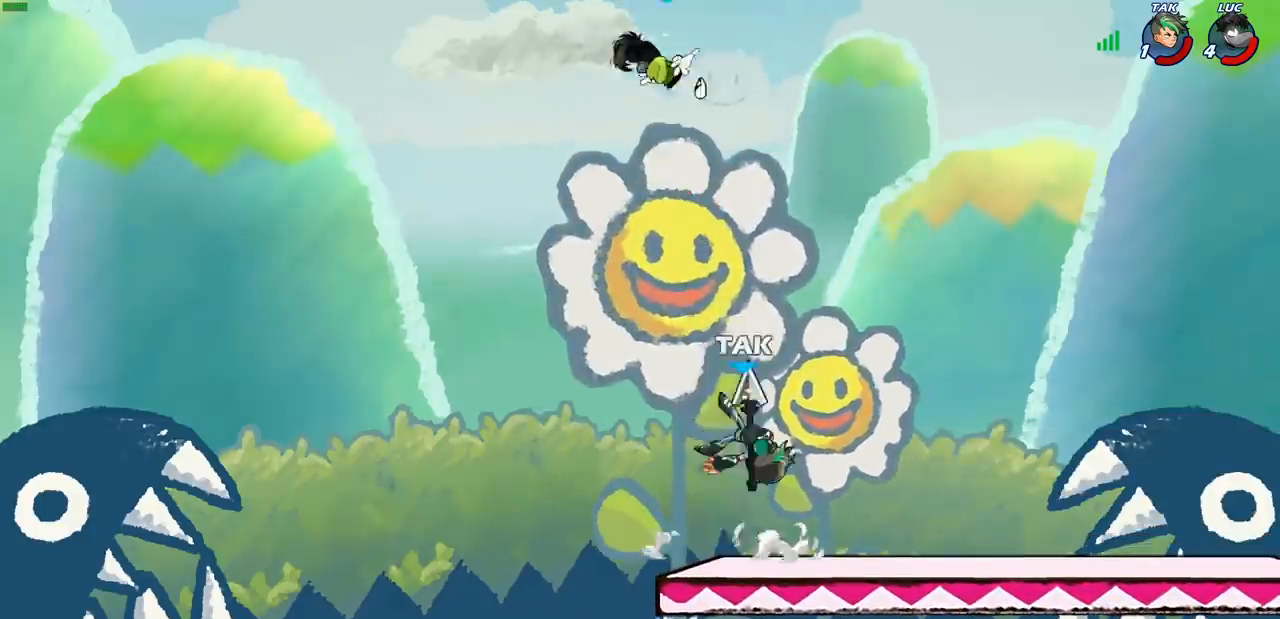
{"buttons": [], "left_stick": "down-left", "right_stick": "center", "events": [[133, "left_stick", "down-right"], [250, "left_stick", "down-left"]]}
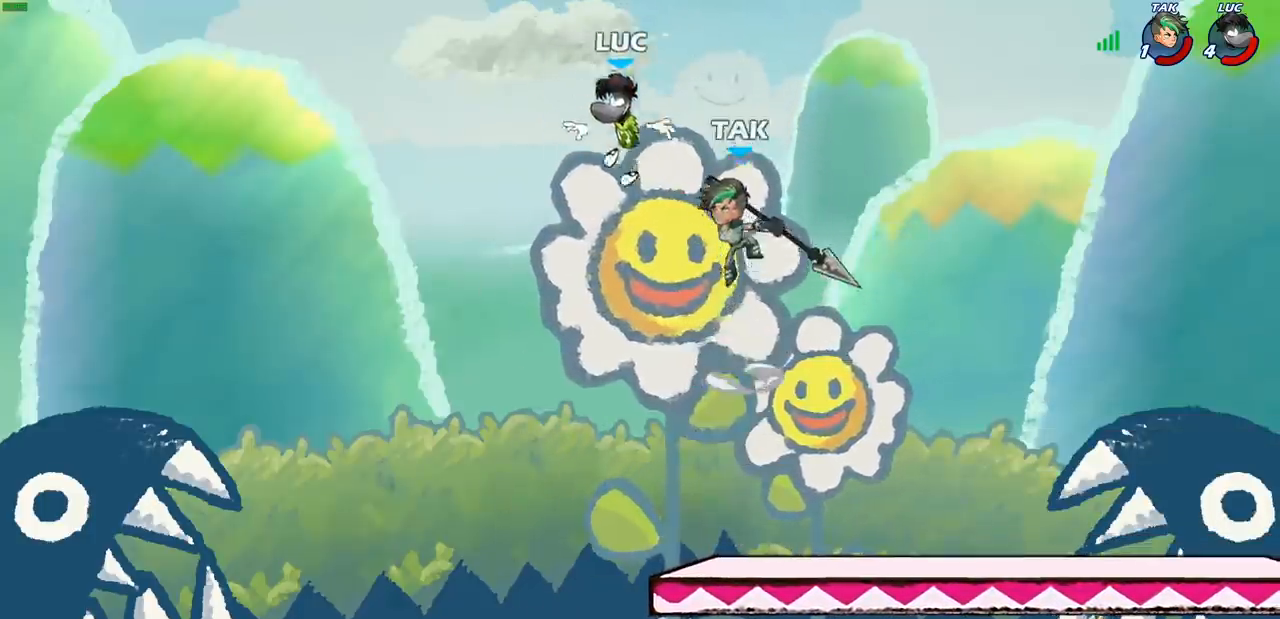
{"buttons": [], "left_stick": "right", "right_stick": "center", "events": [[133, "left_stick", "down-right"], [233, "left_stick", "right"]]}
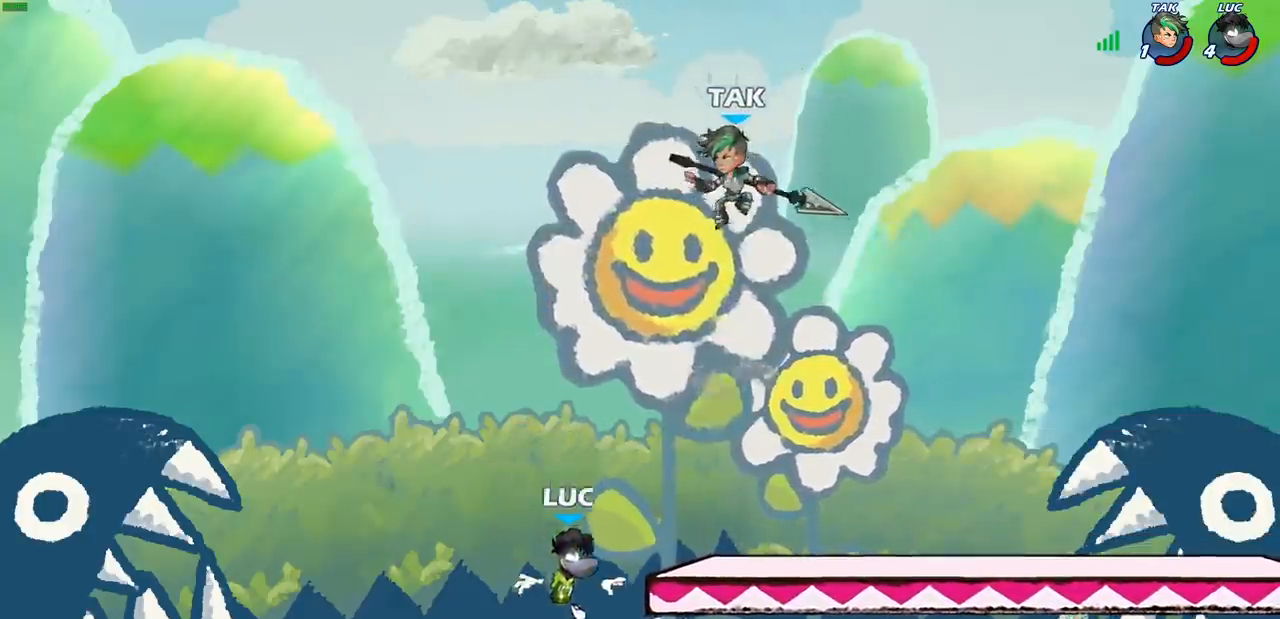
{"buttons": [], "left_stick": "center", "right_stick": "center", "events": [[167, "CROSS", "down"], [233, "left_stick", "center"], [267, "CROSS", "up"], [283, "R2", "down"], [333, "CIRCLE", "down"], [450, "CIRCLE", "up"], [450, "R2", "up"]]}